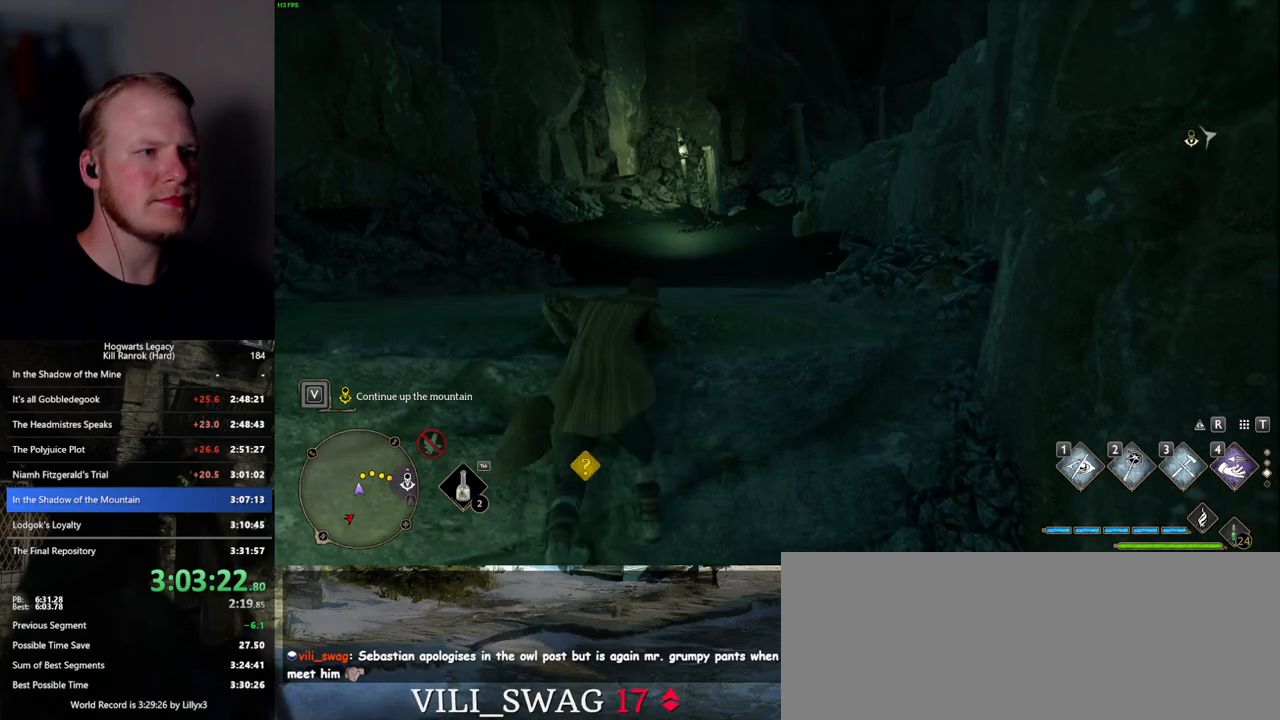
Gameplay with keyboard and mouse; each line is a JSON object with the keys and mouse buttons held at the frame after it. "events" lists presses ("down") and releases ("up") of ".", "/", "0", "1", "2", "3", "4", "5", "6", "7", "8", "9", "a", "alt_l", "alt_r", "b", "backslash", "backspace", "c", "caps_lock", "comma", "ctrl_l", "ctrl_r", "d", "e", "equals", "escape", "f", "f1", "f10", "f11", "f12", "f2", "f3", "f4", "f5", "f6", "f7", "f8", "f9", "g", "h", "i", "j", "k", "l", "lbracket", "m", "minus", "n", "o", "p", "q", "quote", "r", "rbracket", "return", "s", "semicolon", "shift_l", "shift_r", "space", "super", "t", "tab", "tilde", "u", "v", "w", "x", "y", "z", "mouse_left", "mouse_wheel", "mouse_right", "mouse_mb4" and "mouse_mb5" between this image and that frame as [ms after this image, input, new state], when the widget could be followed in between. "mouse_left", "mouse_wheel", "mouse_right", "mouse_mb4", "mouse_mb5" = the "left", "wheel", "right", "mb4", "mb5" buttons of the "mouse" list. No other keys are recorded. "wheel" means that the mouse wheel is clicked or scrolled. Mouse movement is not recorded.
{"keys": ["w"], "mouse": [], "events": []}
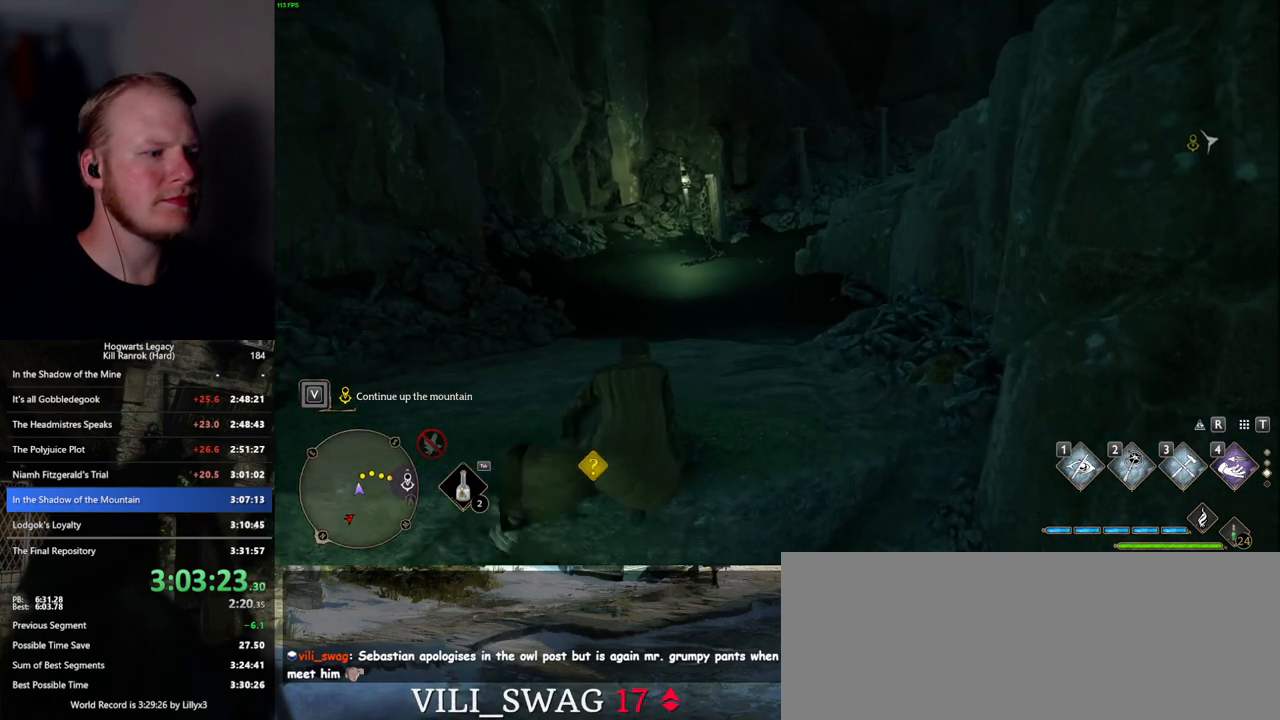
{"keys": ["w"], "mouse": [], "events": []}
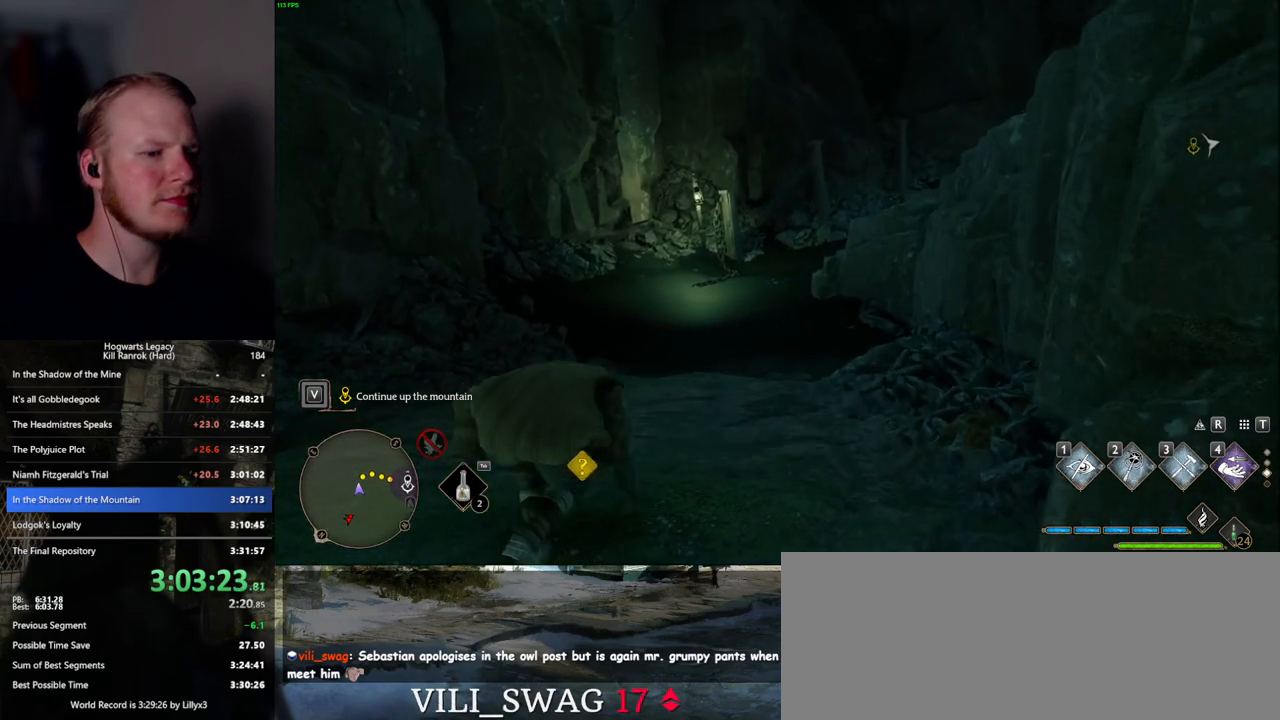
{"keys": ["space", "w"], "mouse": [], "events": [[284, "space", "down"]]}
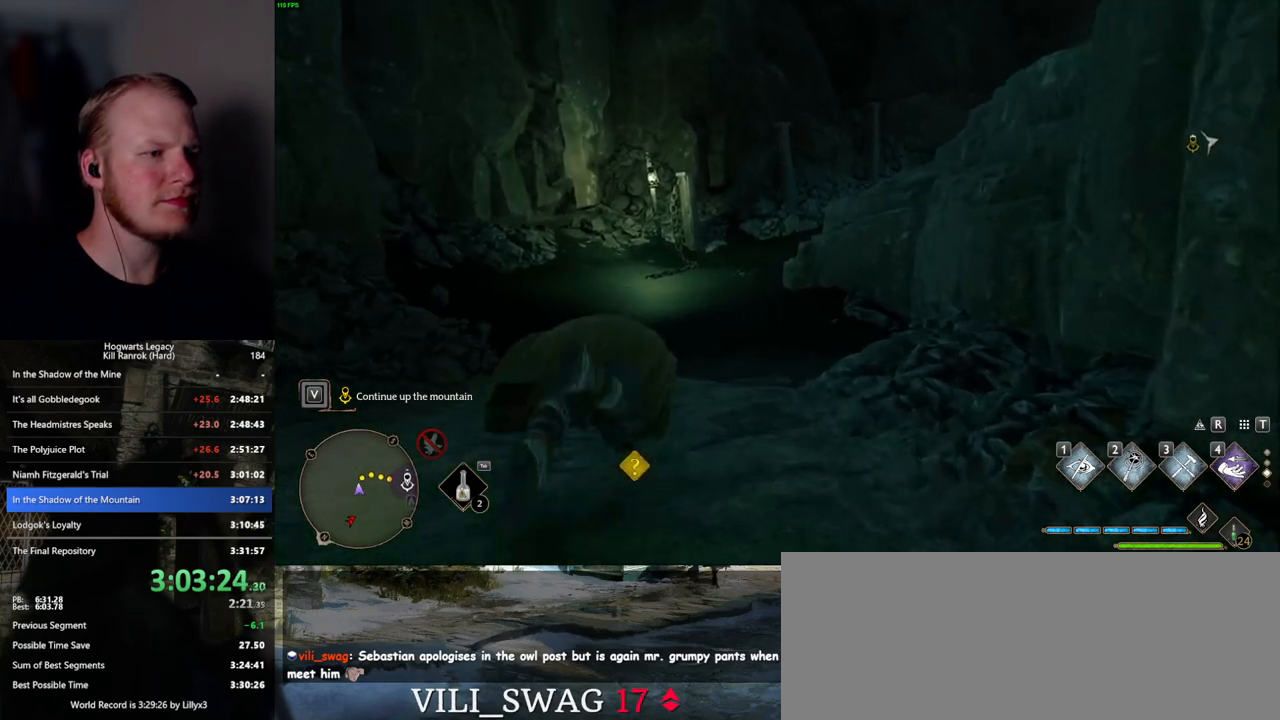
{"keys": ["w"], "mouse": [], "events": [[367, "space", "up"]]}
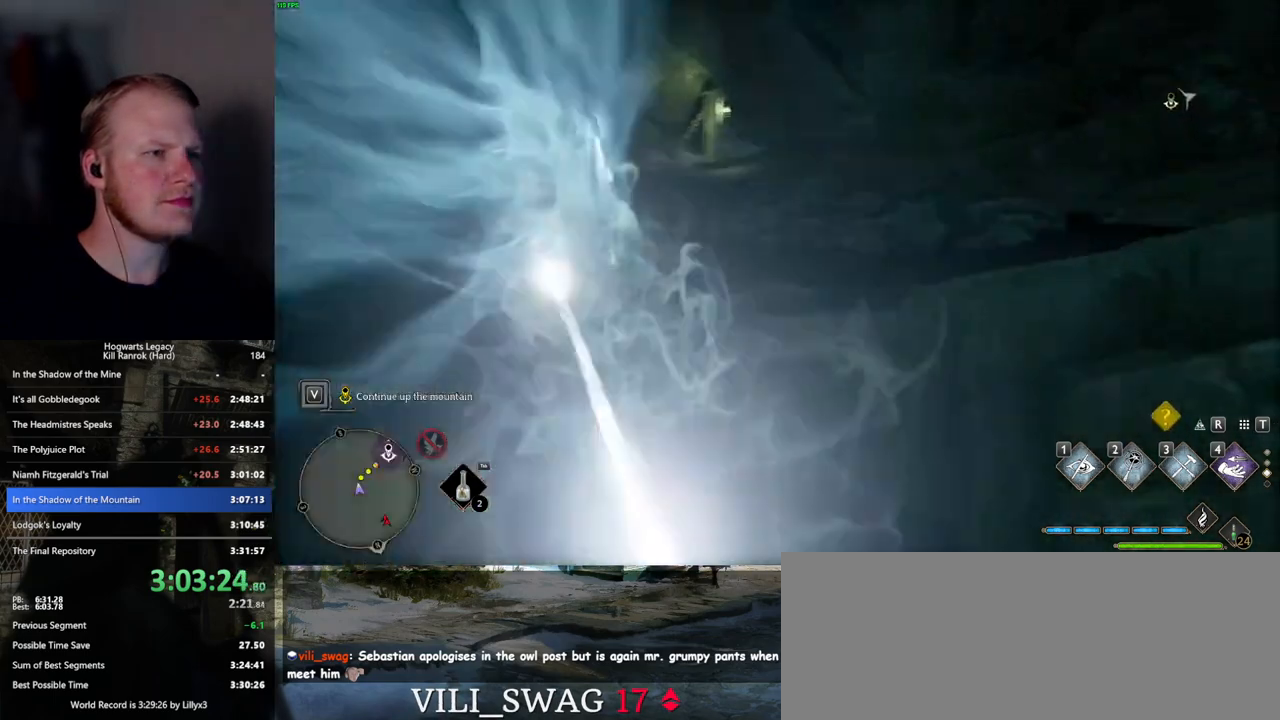
{"keys": ["space", "w"], "mouse": [], "events": [[334, "space", "down"]]}
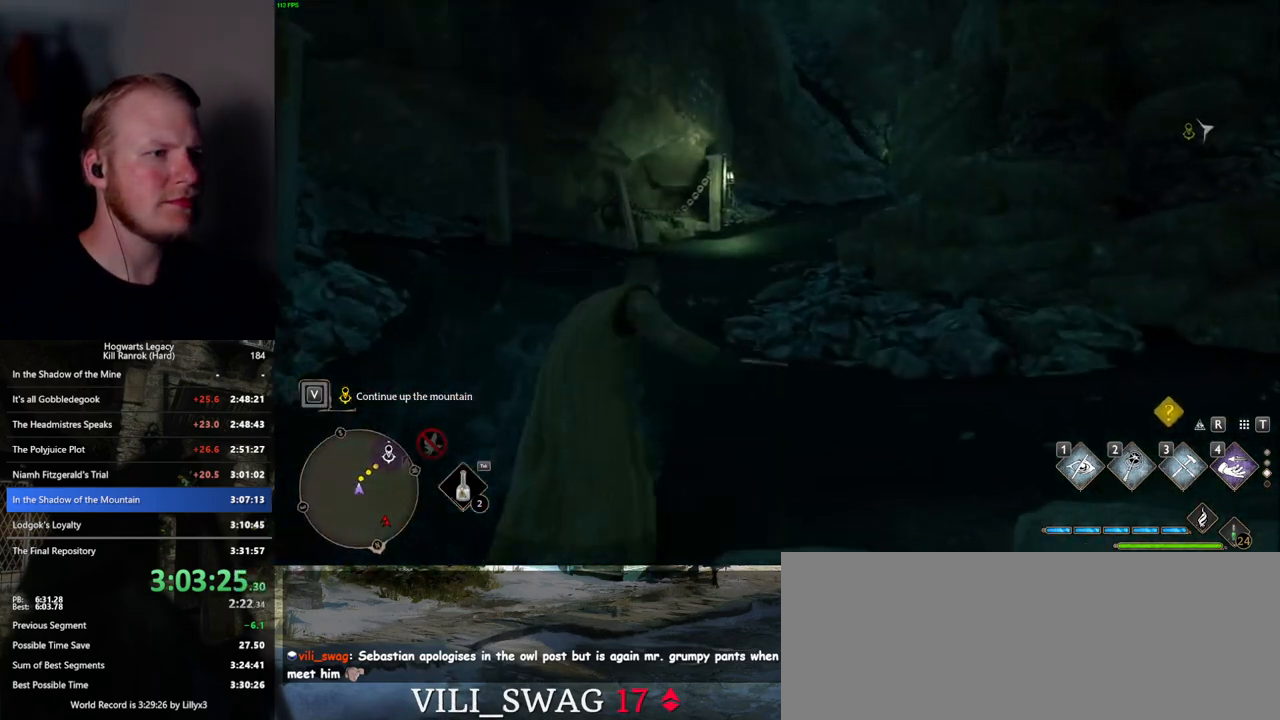
{"keys": ["space", "w"], "mouse": [], "events": []}
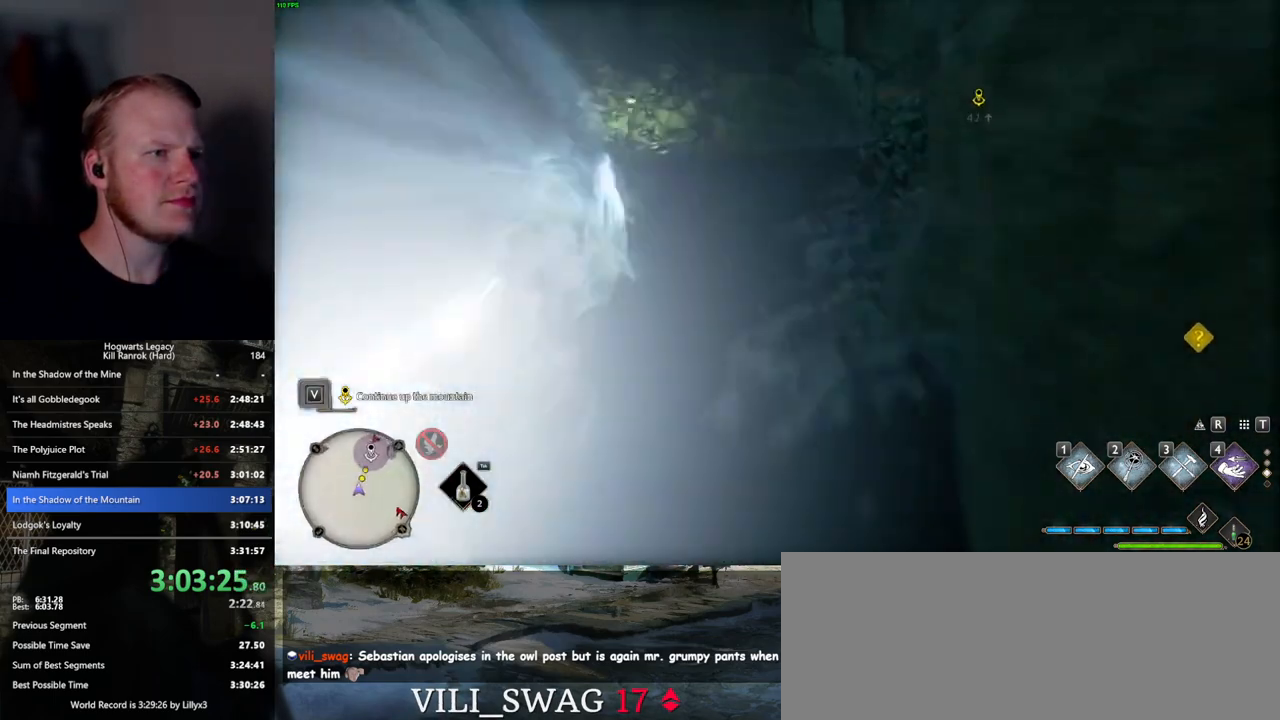
{"keys": ["space", "w"], "mouse": [], "events": [[17, "space", "up"], [350, "space", "down"]]}
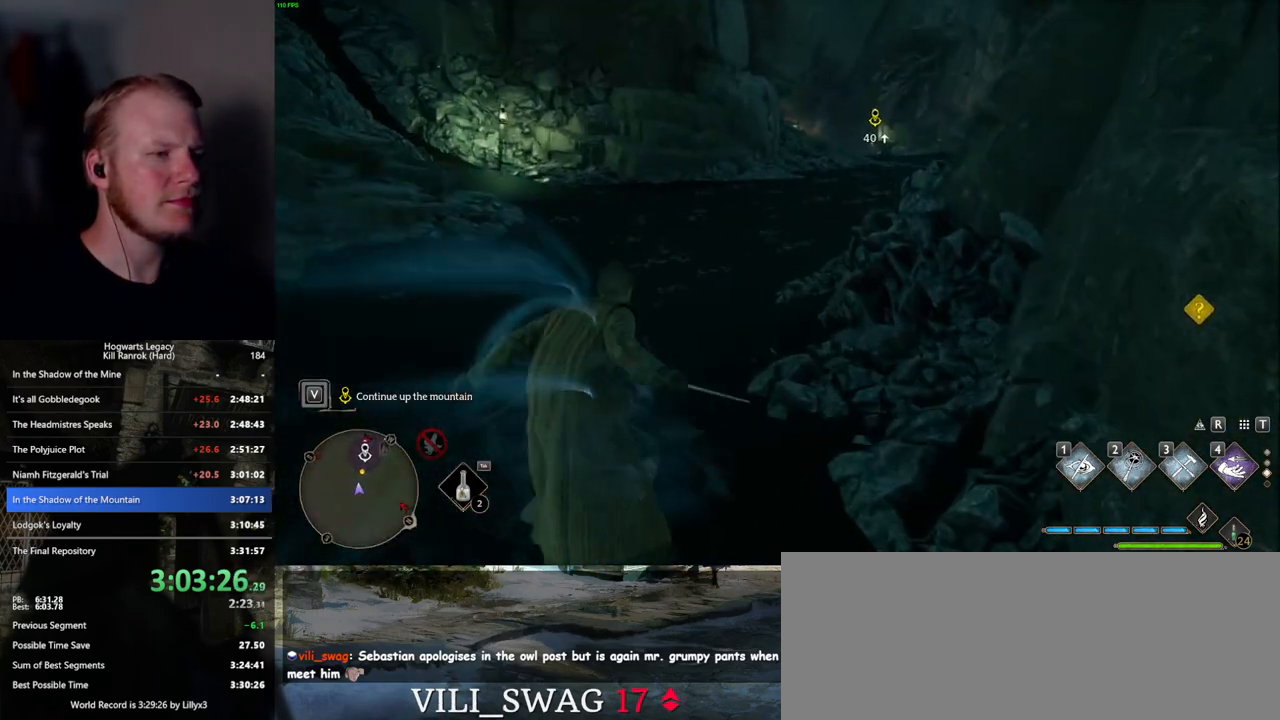
{"keys": ["space", "w"], "mouse": [], "events": []}
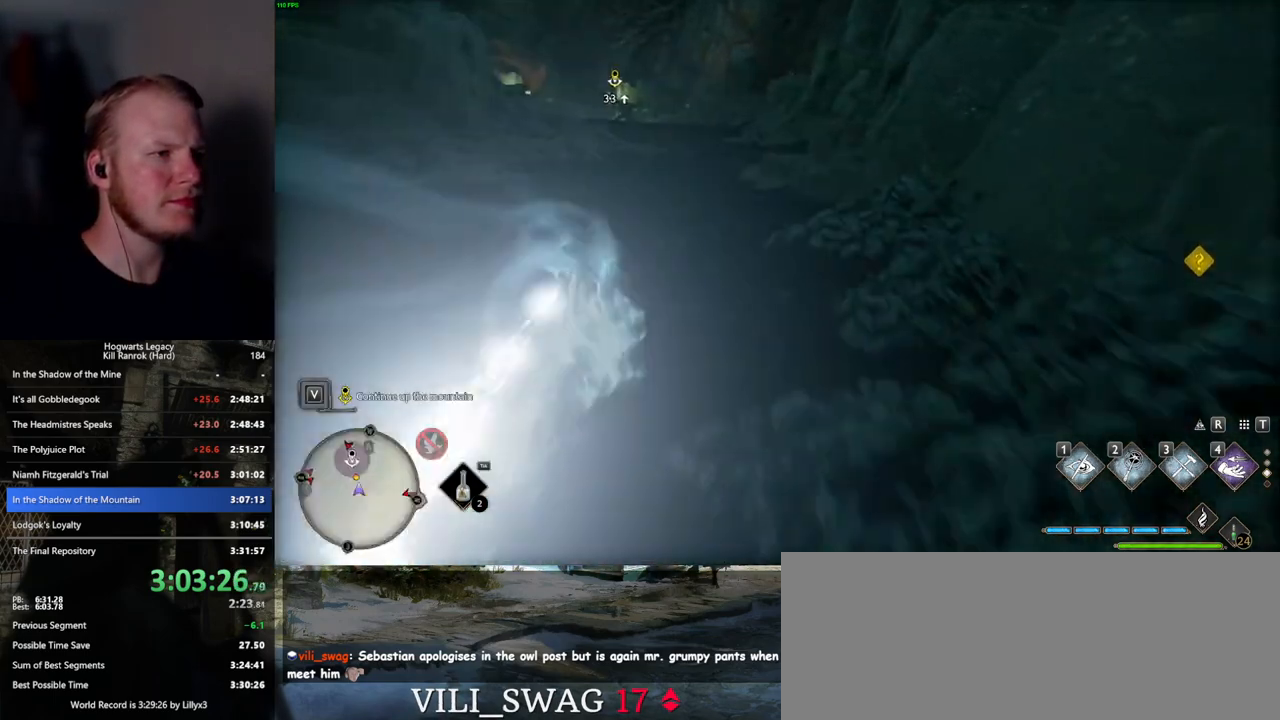
{"keys": ["space", "w"], "mouse": [], "events": [[84, "space", "up"], [450, "space", "down"]]}
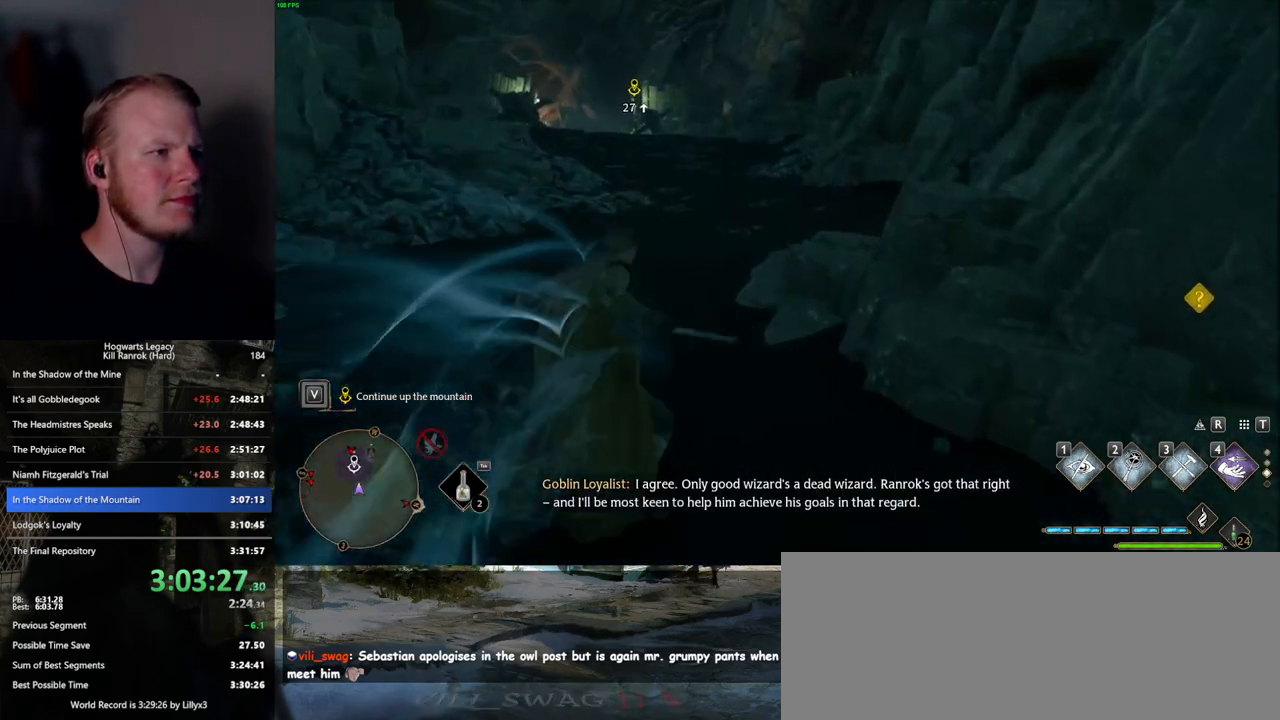
{"keys": ["space", "w"], "mouse": [], "events": []}
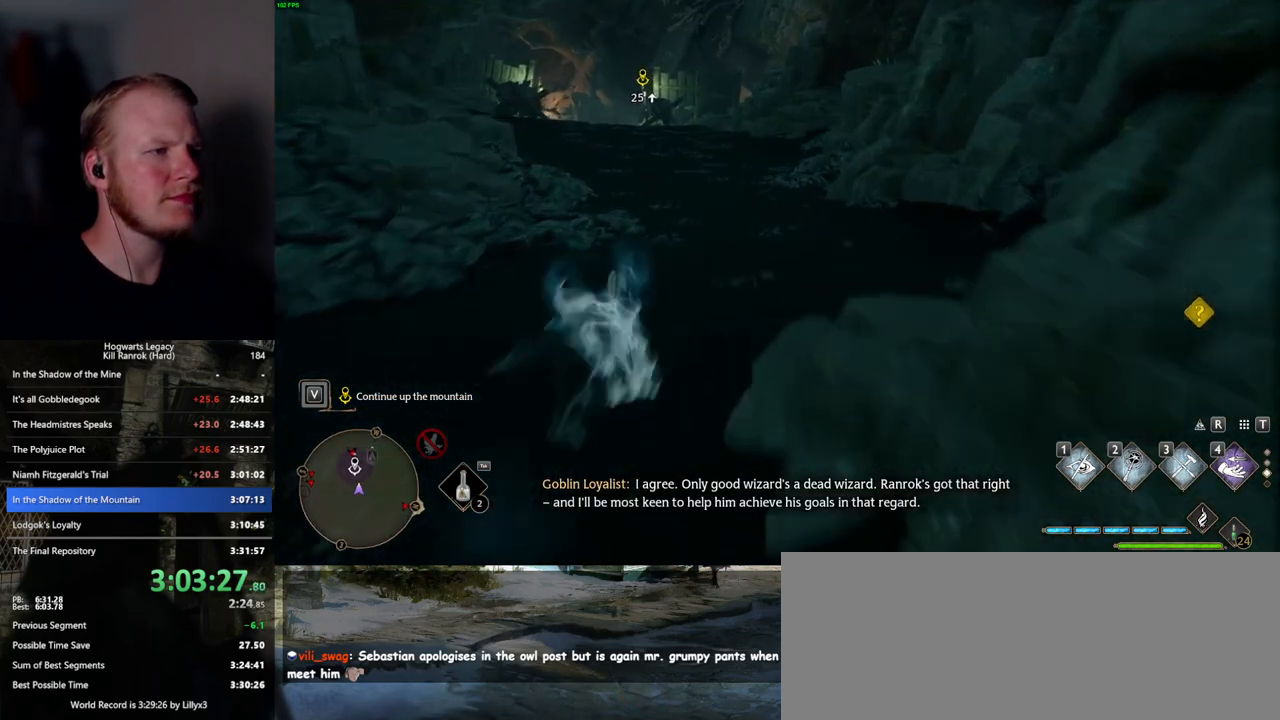
{"keys": ["w"], "mouse": [], "events": [[234, "space", "up"]]}
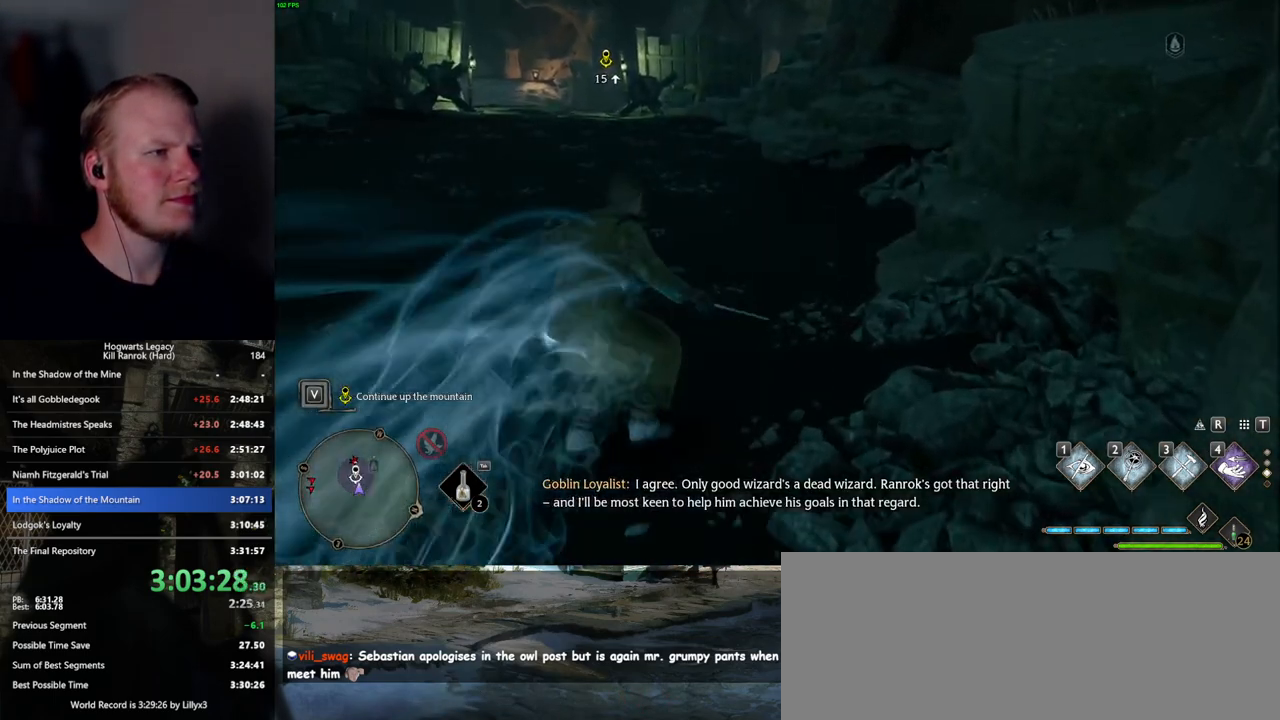
{"keys": ["space", "w"], "mouse": [], "events": [[117, "space", "down"]]}
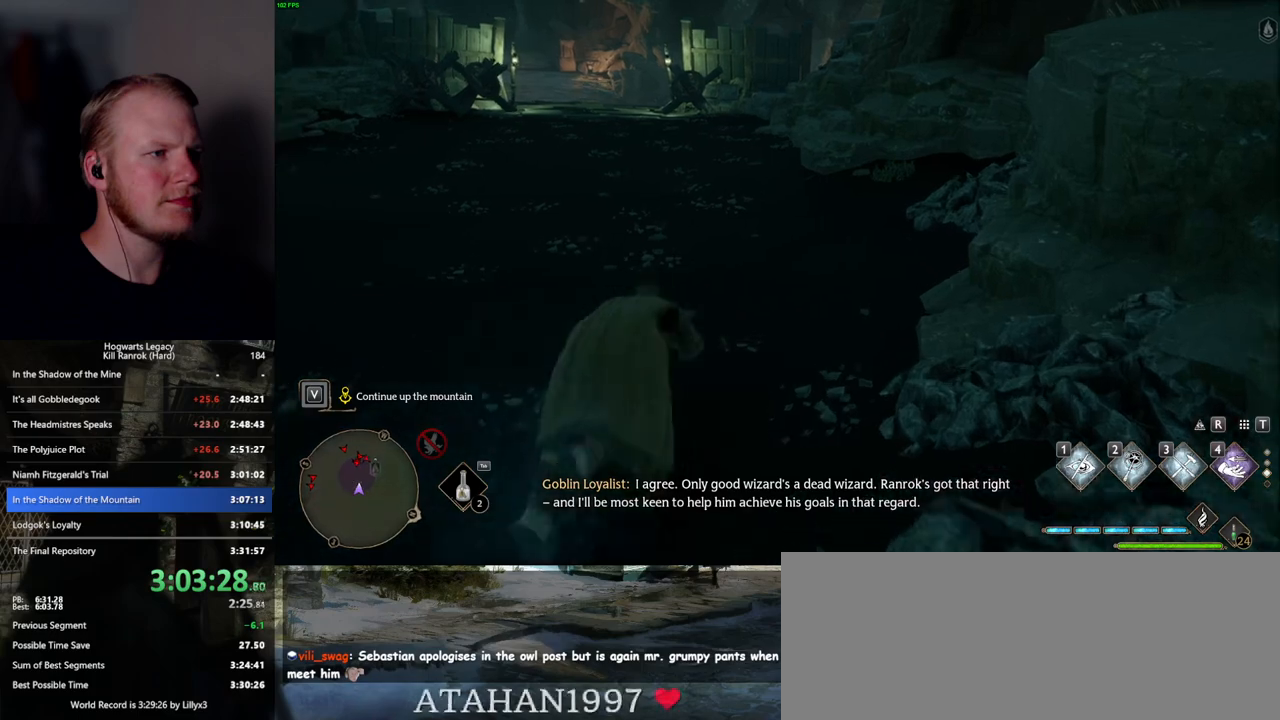
{"keys": ["w"], "mouse": [], "events": [[400, "space", "up"]]}
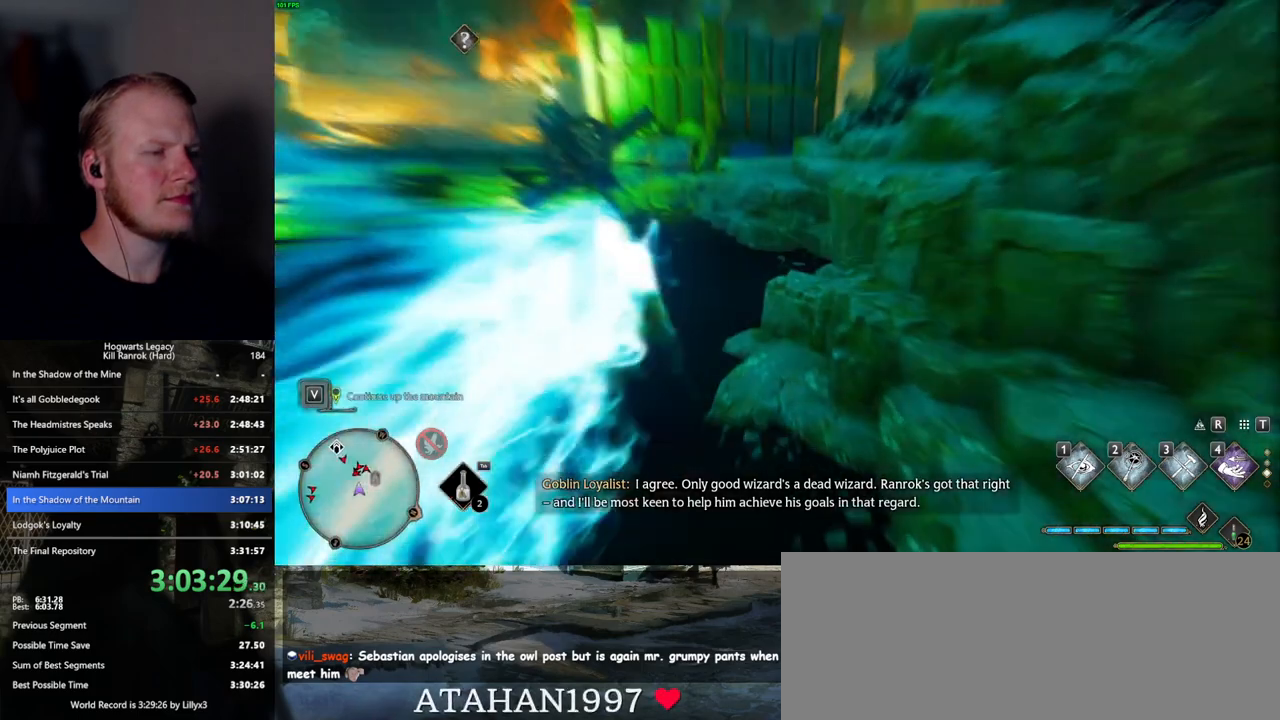
{"keys": ["w"], "mouse": [], "events": []}
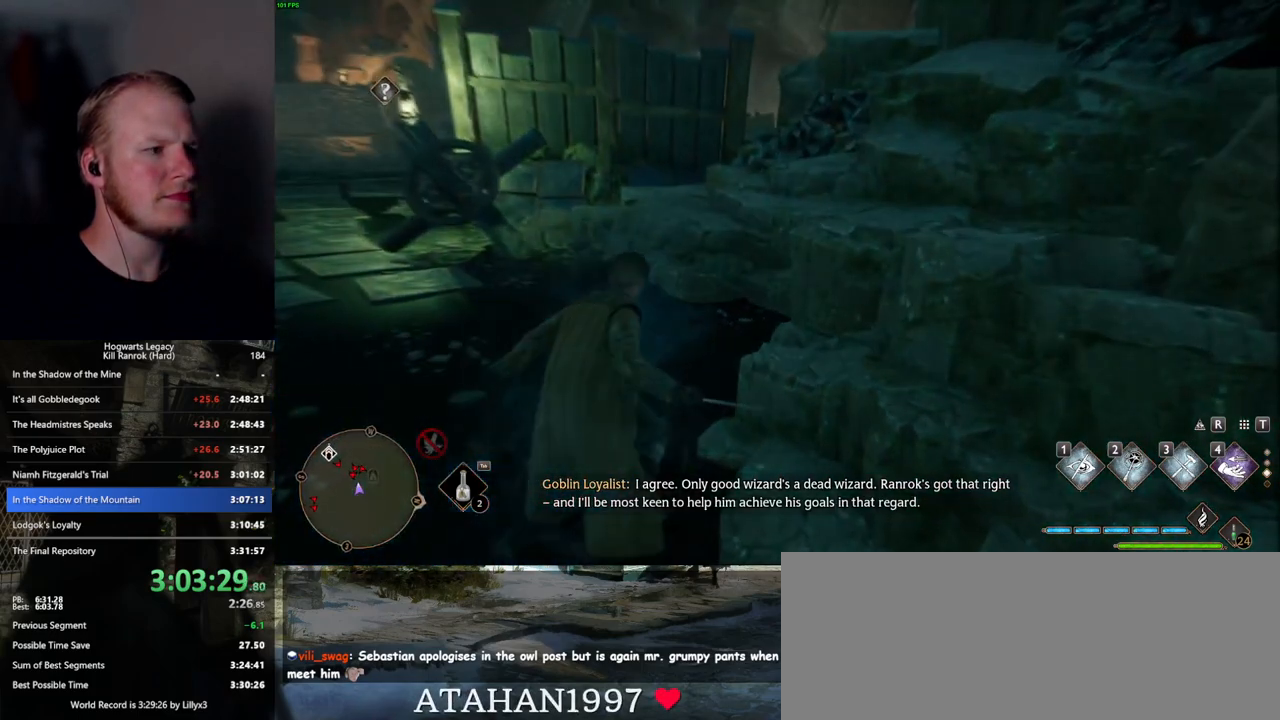
{"keys": ["w"], "mouse": ["mb5"], "events": [[184, "1", "down"], [284, "1", "up"], [467, "mouse_mb5", "down"]]}
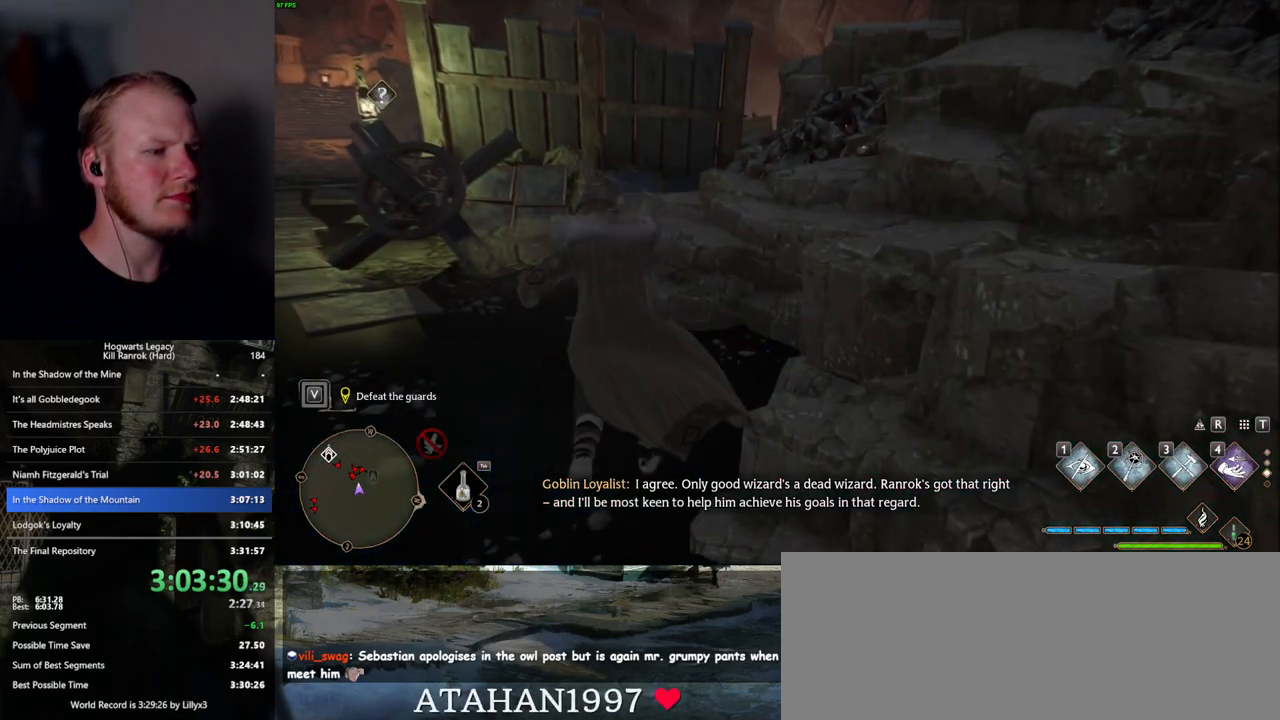
{"keys": ["w"], "mouse": ["mb5"], "events": [[67, "mouse_mb5", "up"], [384, "mouse_mb5", "down"]]}
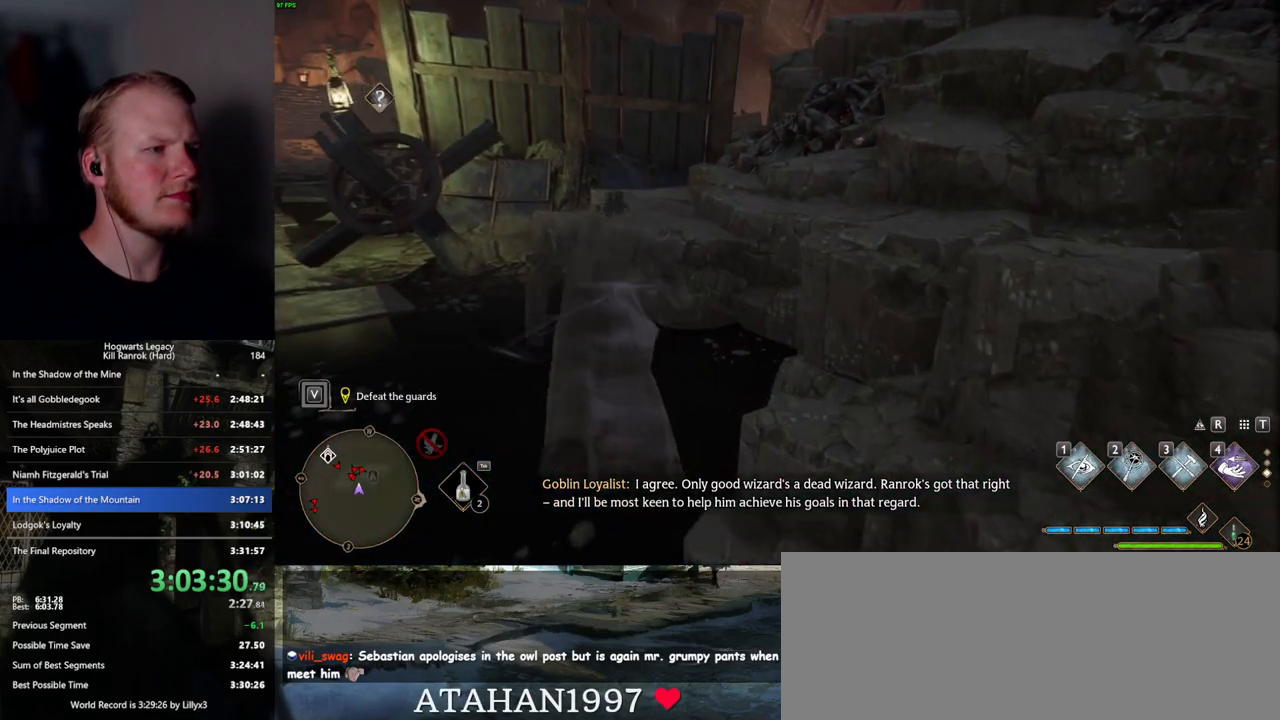
{"keys": ["w"], "mouse": ["mb5"], "events": [[117, "mouse_mb5", "up"], [434, "mouse_mb5", "down"]]}
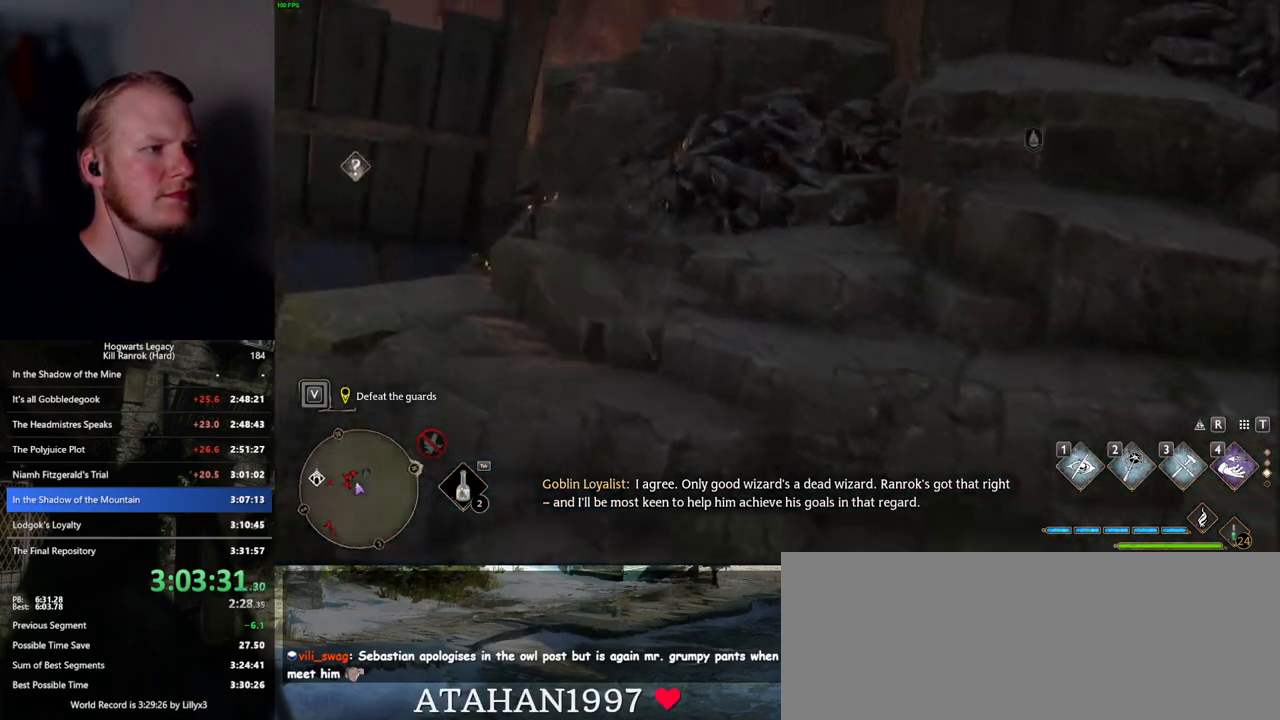
{"keys": ["d", "w"], "mouse": ["mb5"], "events": [[100, "d", "down"], [134, "mouse_mb5", "up"], [417, "mouse_mb5", "down"]]}
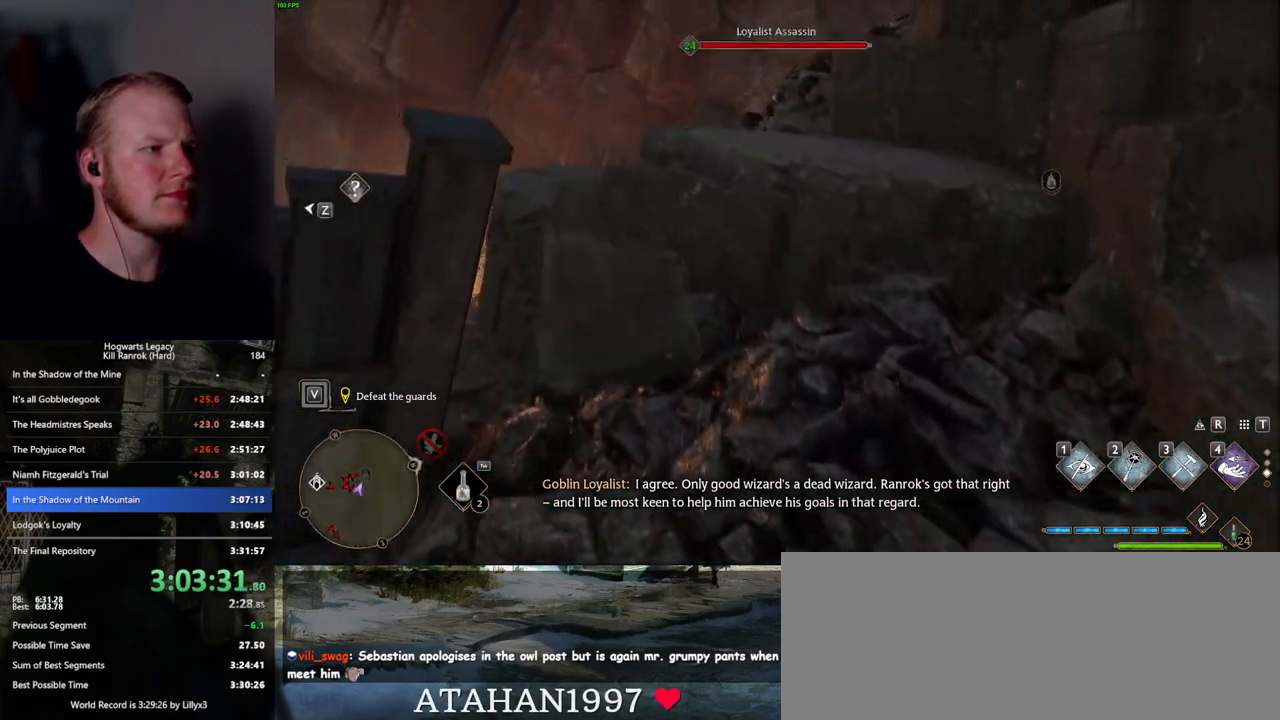
{"keys": ["w"], "mouse": [], "events": [[50, "d", "up"], [134, "mouse_mb5", "up"]]}
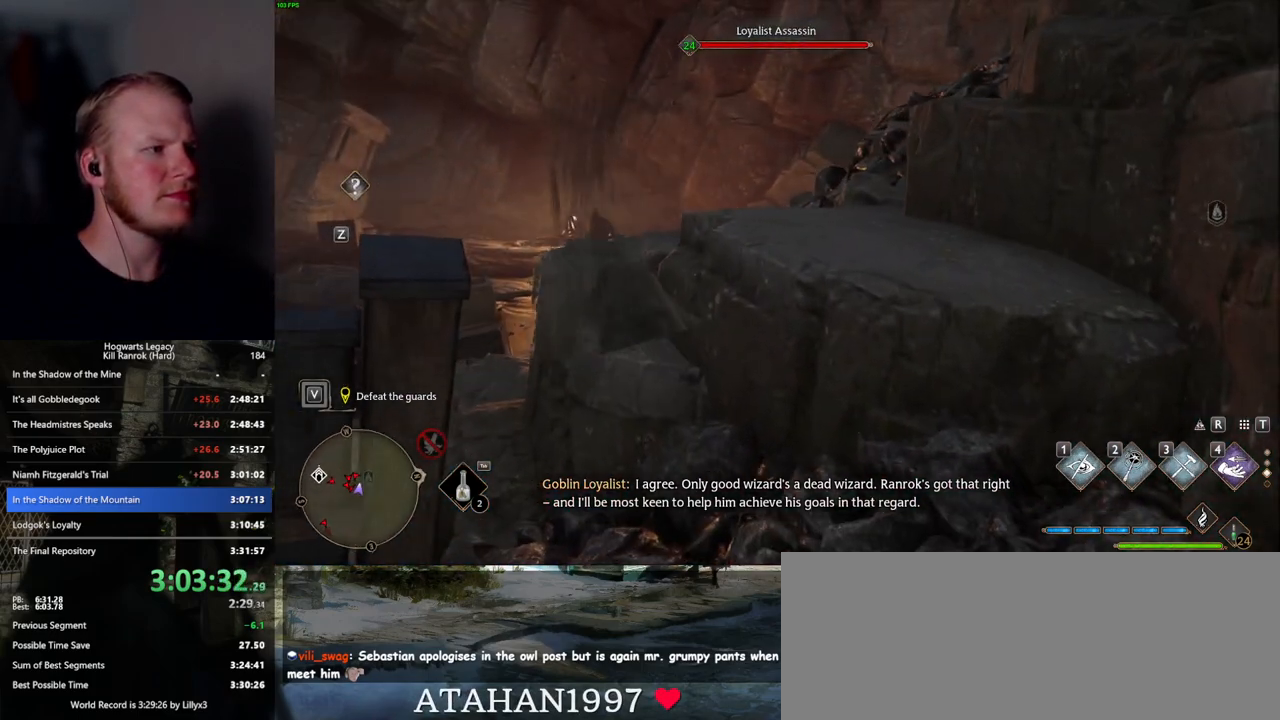
{"keys": ["d", "w"], "mouse": [], "events": [[150, "mouse_mb5", "down"], [334, "mouse_mb5", "up"], [400, "d", "down"]]}
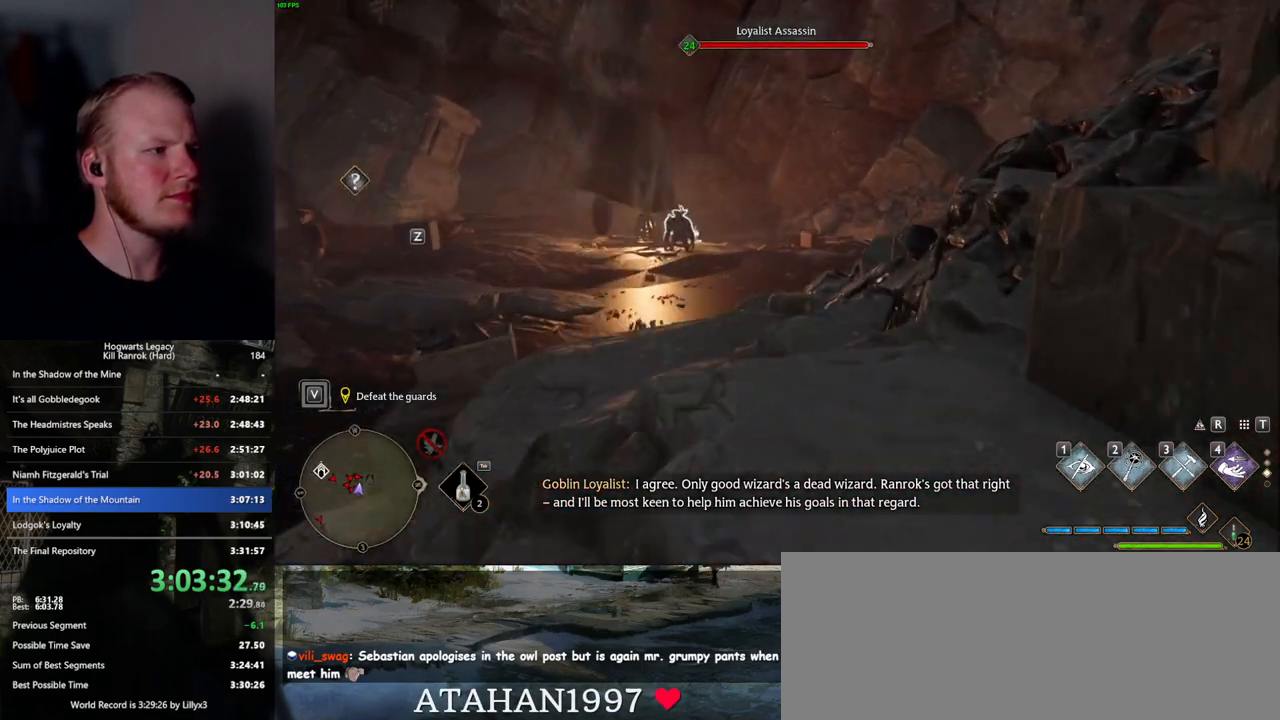
{"keys": ["d"], "mouse": [], "events": [[384, "w", "up"]]}
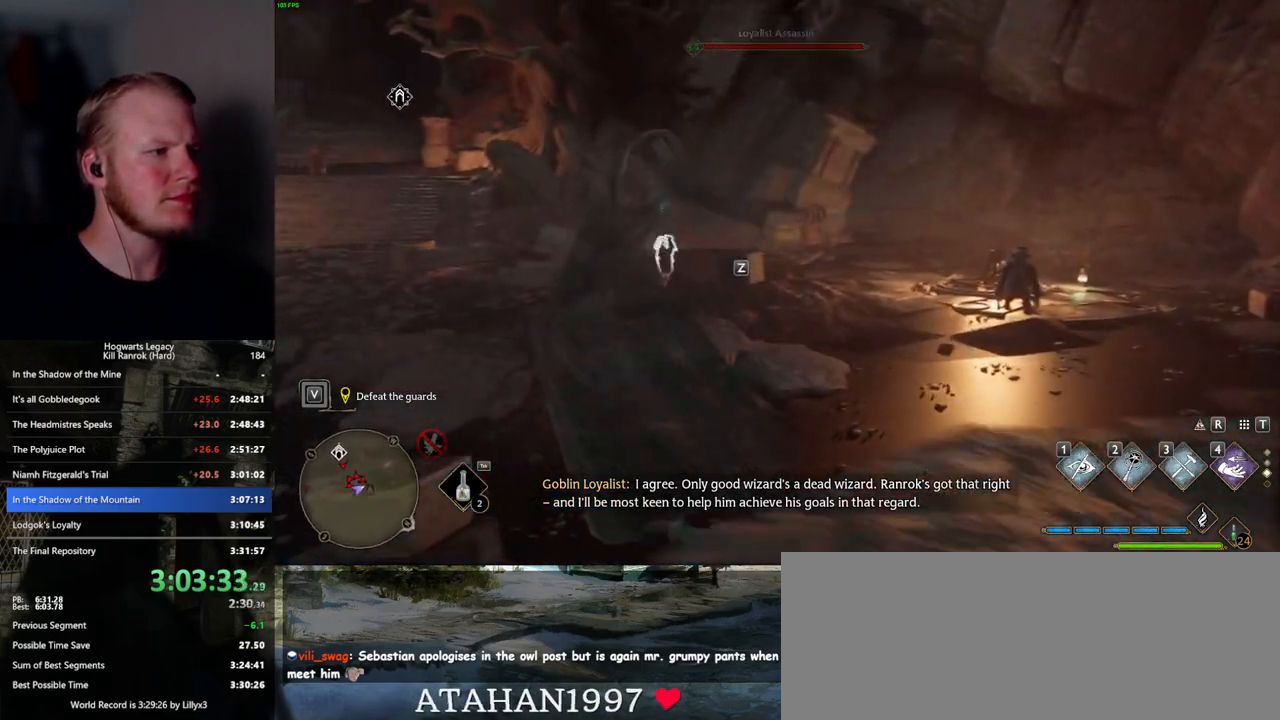
{"keys": ["d"], "mouse": [], "events": []}
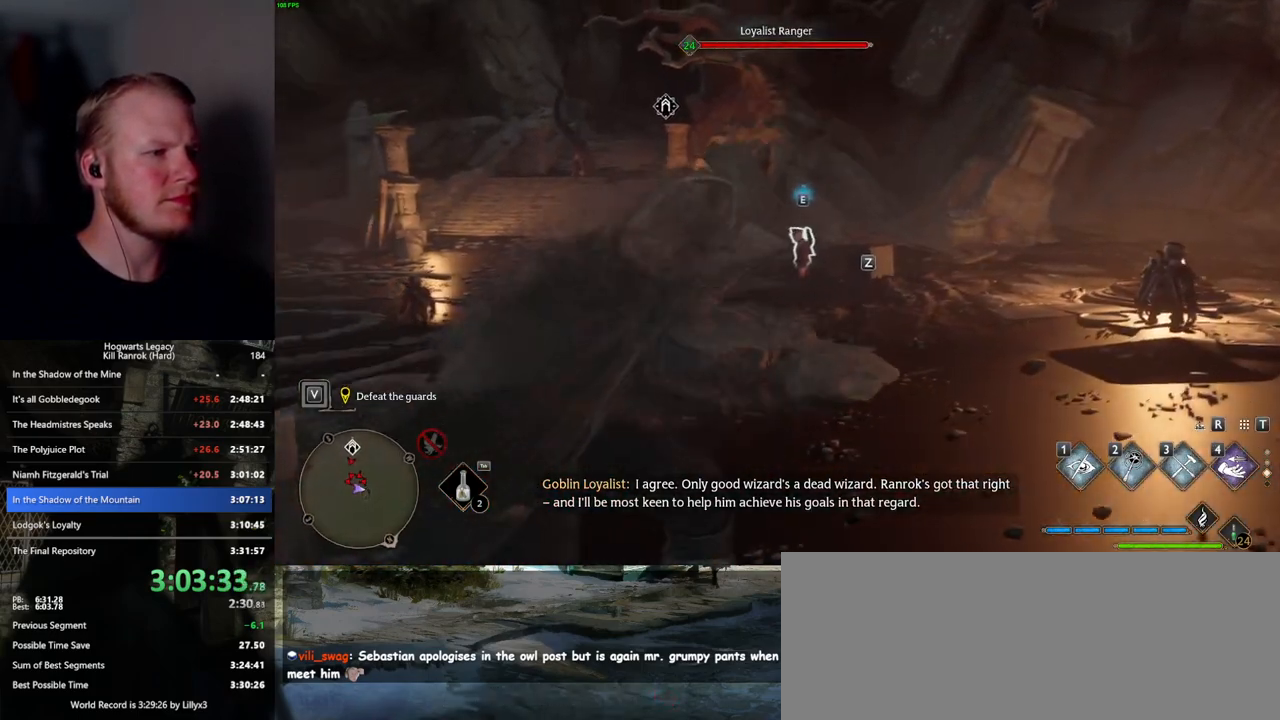
{"keys": ["d", "w"], "mouse": [], "events": [[417, "w", "down"]]}
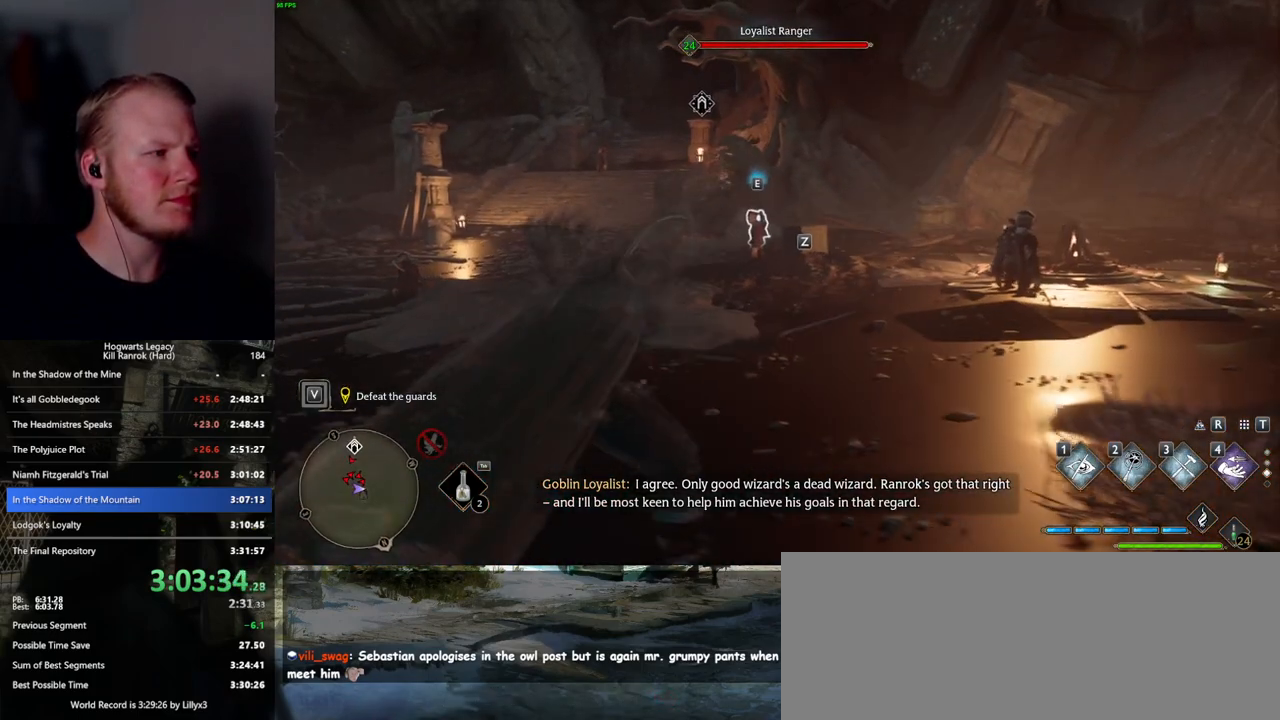
{"keys": ["w"], "mouse": [], "events": [[134, "d", "up"]]}
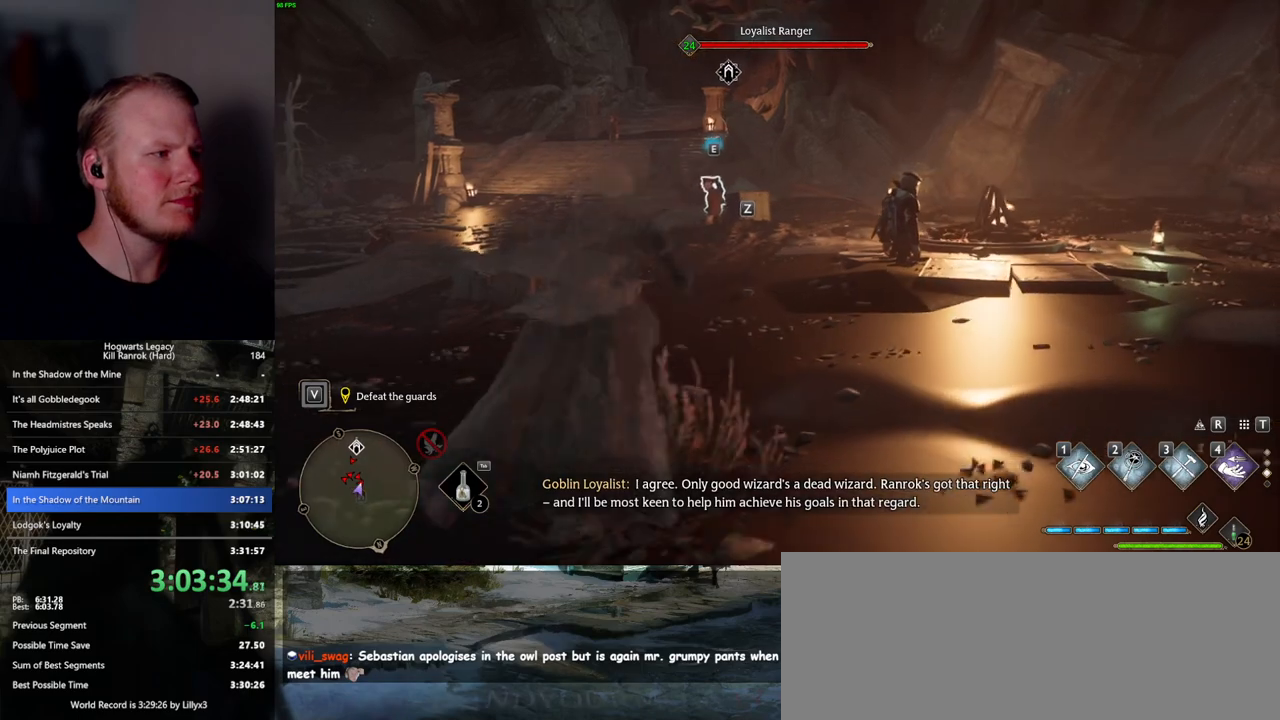
{"keys": ["w"], "mouse": [], "events": [[67, "d", "down"], [200, "d", "up"]]}
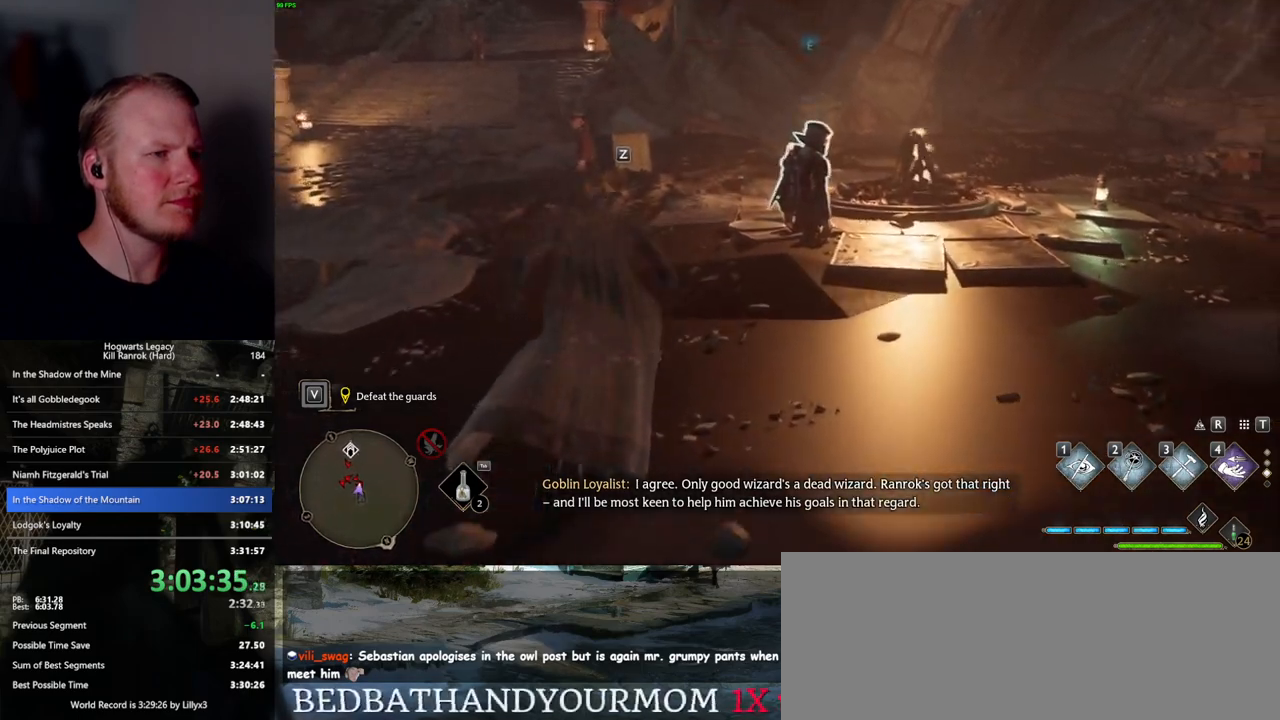
{"keys": ["w"], "mouse": [], "events": [[200, "f", "down"], [250, "f", "up"], [367, "f", "down"], [417, "f", "up"]]}
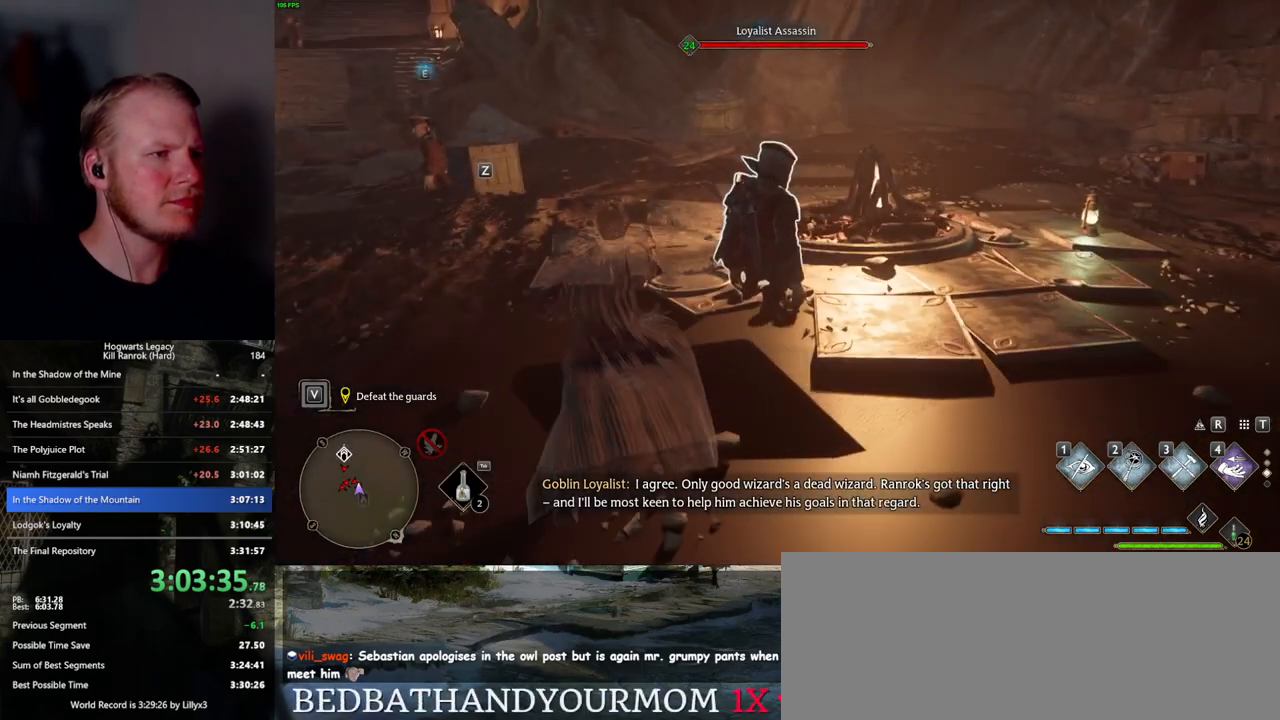
{"keys": ["w"], "mouse": [], "events": [[17, "f", "down"], [67, "f", "up"], [167, "f", "down"], [234, "f", "up"]]}
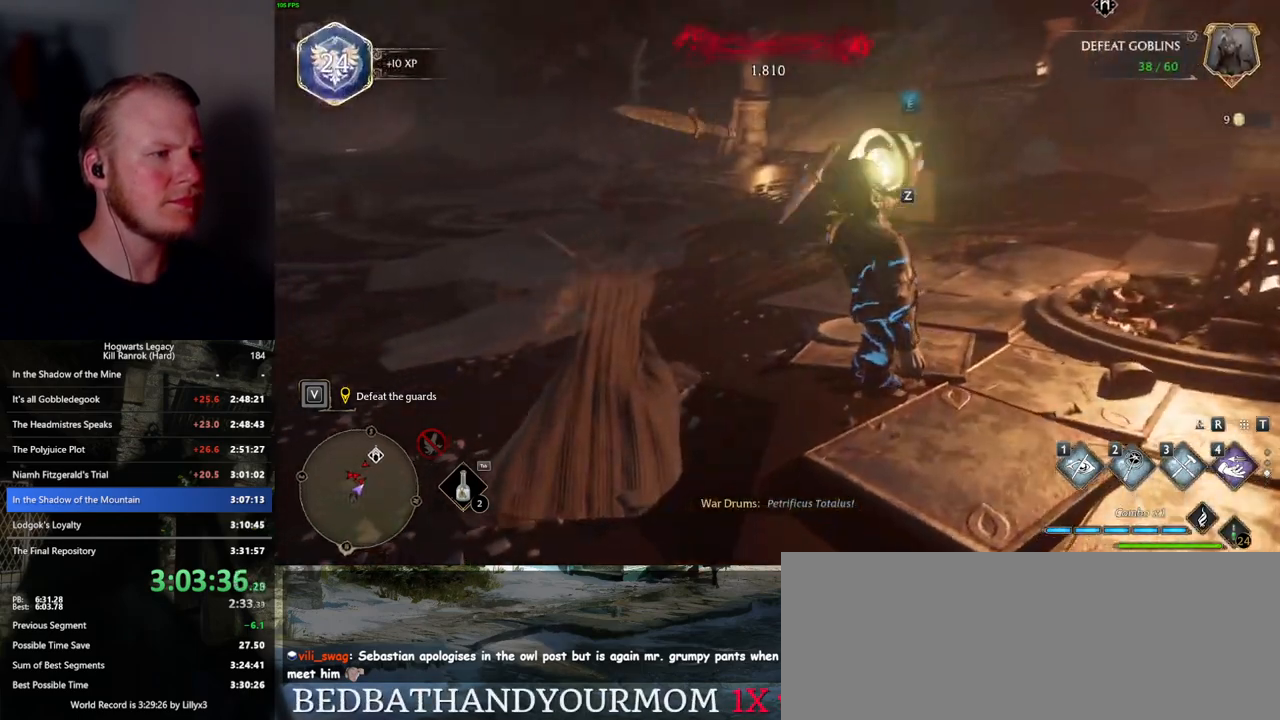
{"keys": ["d", "w"], "mouse": [], "events": [[134, "d", "down"]]}
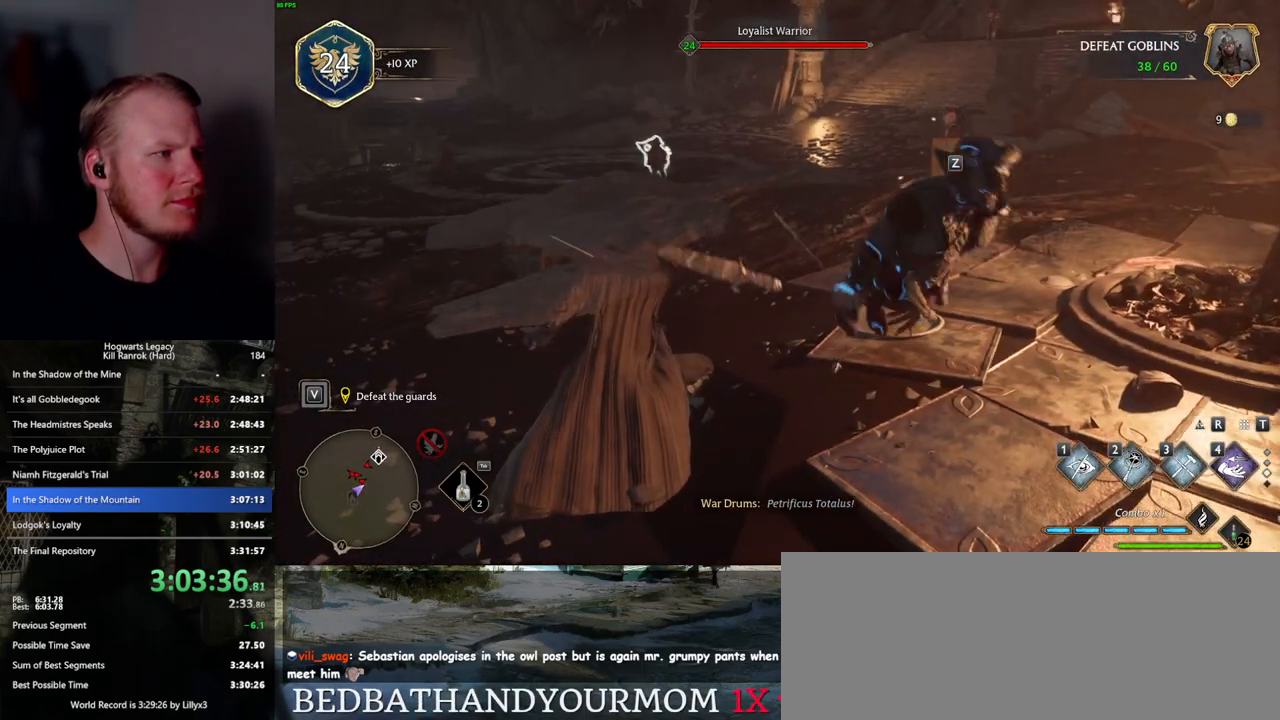
{"keys": ["d", "w"], "mouse": [], "events": []}
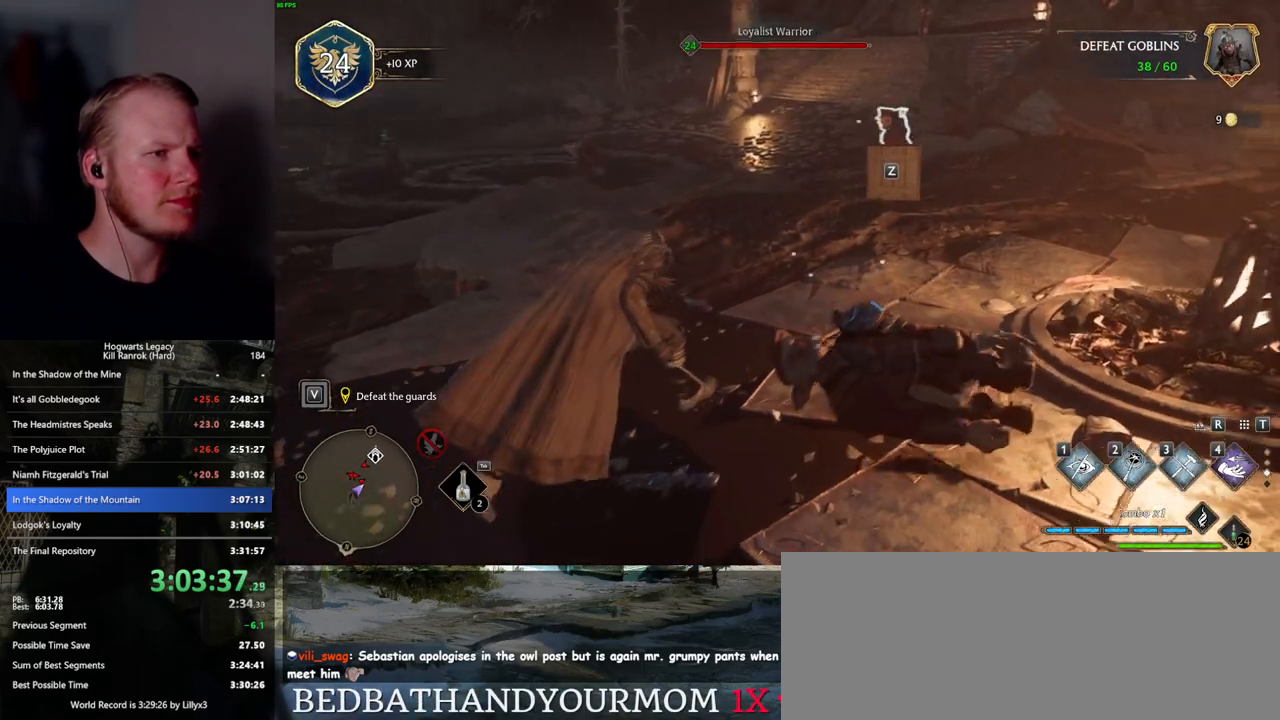
{"keys": ["d", "w"], "mouse": [], "events": [[267, "mouse_mb5", "down"], [384, "mouse_mb5", "up"]]}
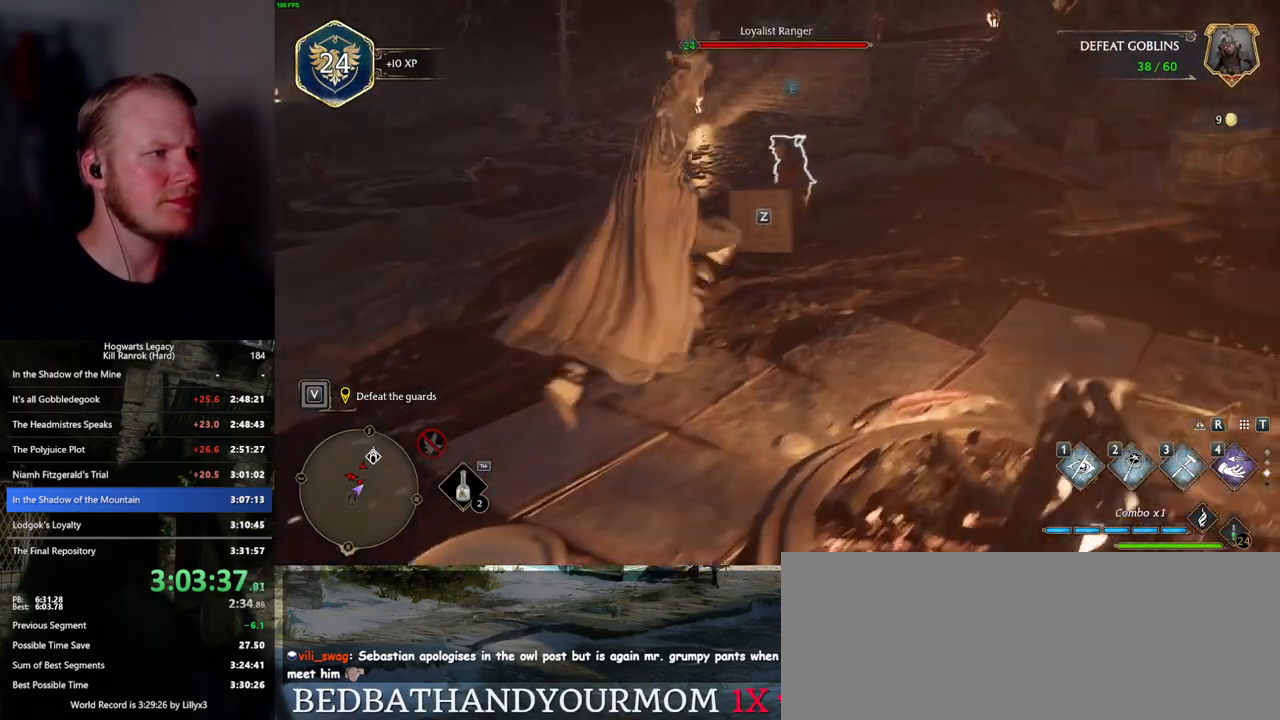
{"keys": ["w"], "mouse": [], "events": [[184, "d", "up"]]}